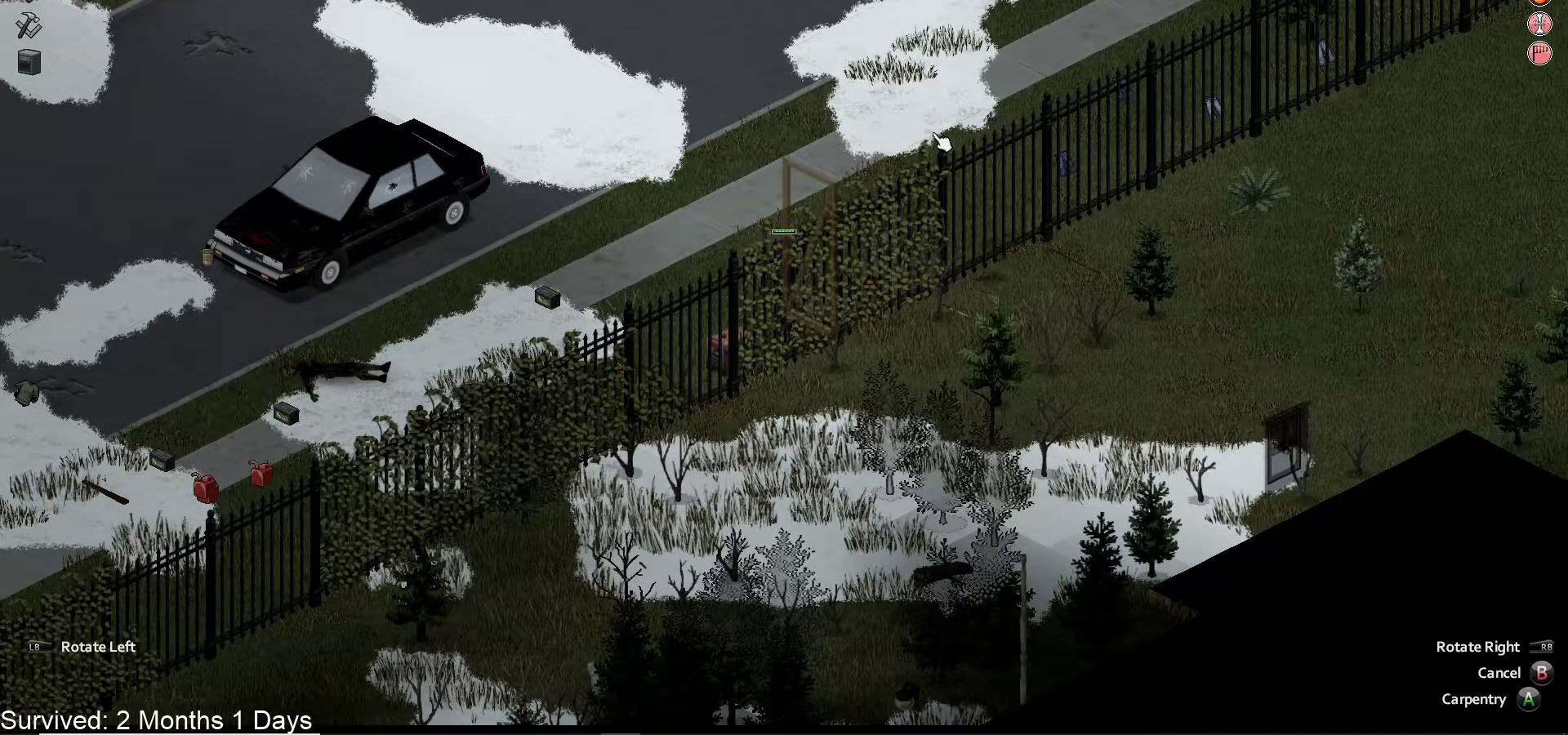
Gameplay with a controller (PlayStation layout); each line is a JSON object with the inputs held at the frame after it (dt_ms = milliseconds from this image to that frame). "events" lists button and stick changes between this image and that frame as [ms after this image, input, new state], when the widget could be followed in between.
{"dt_ms": 500, "buttons": ["DPAD_LEFT"], "left_stick": "center", "right_stick": "center", "events": [[483, "DPAD_LEFT", "down"]]}
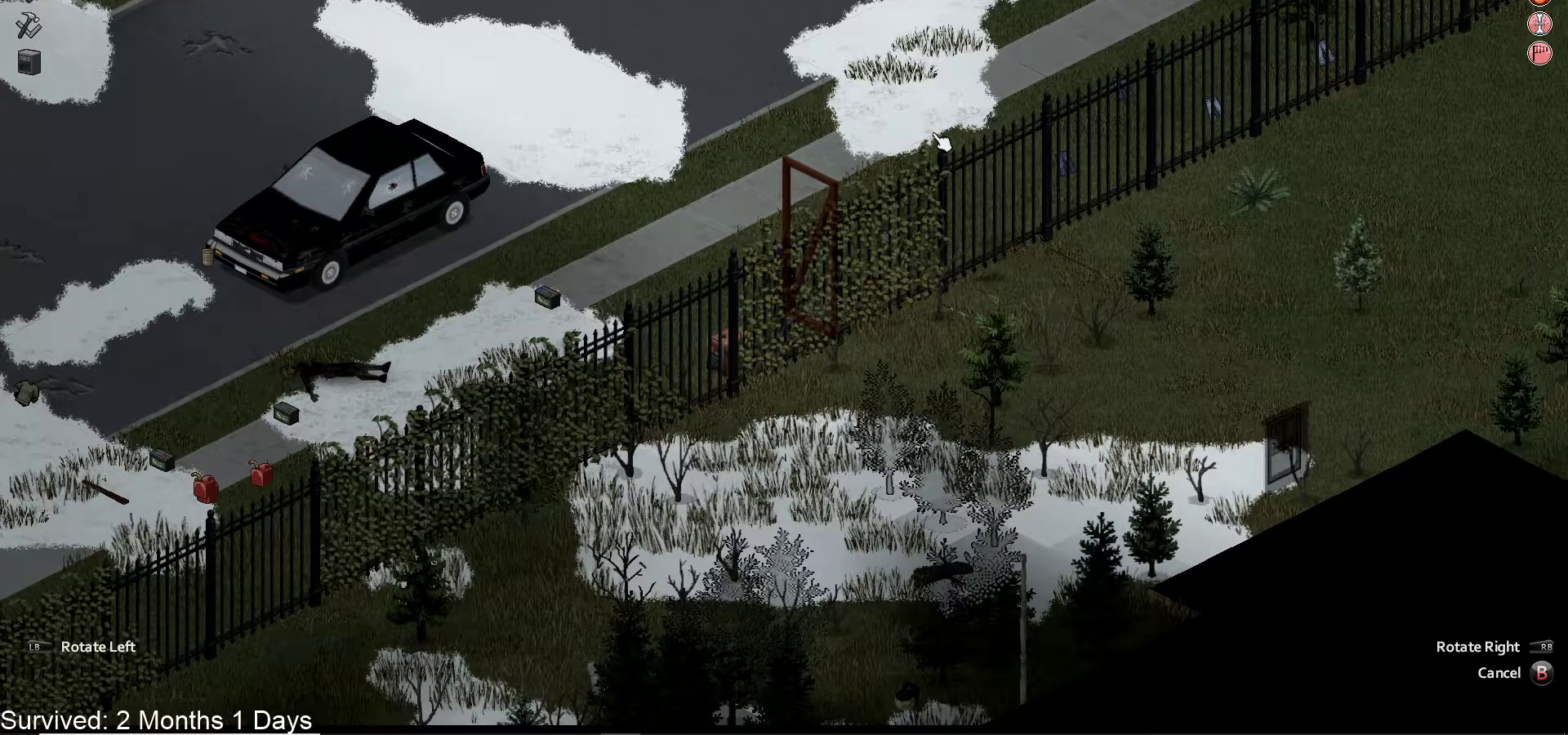
{"dt_ms": 500, "buttons": ["CROSS"], "left_stick": "center", "right_stick": "center", "events": [[83, "DPAD_LEFT", "up"], [433, "CROSS", "down"]]}
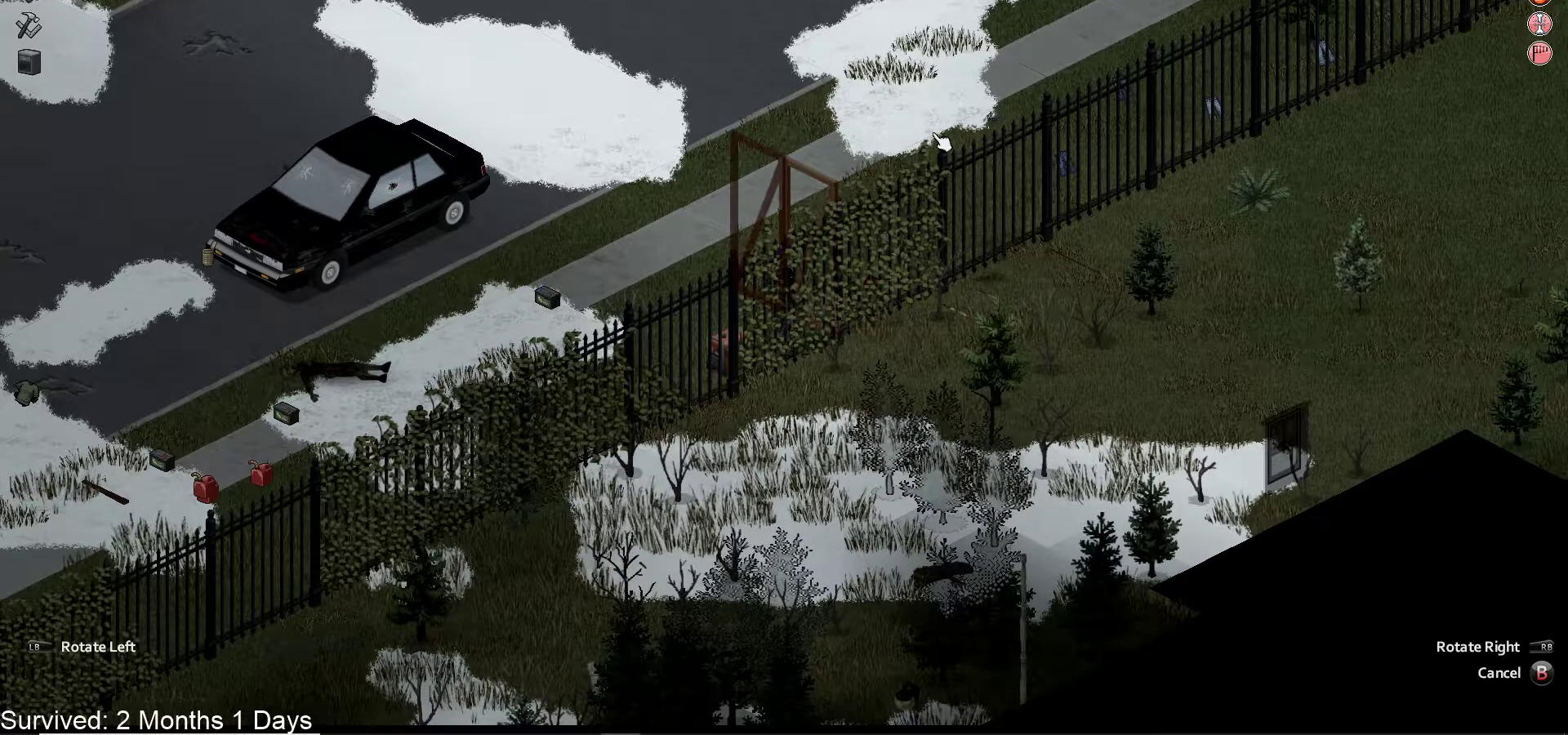
{"dt_ms": 500, "buttons": [], "left_stick": "center", "right_stick": "center", "events": [[83, "CROSS", "up"]]}
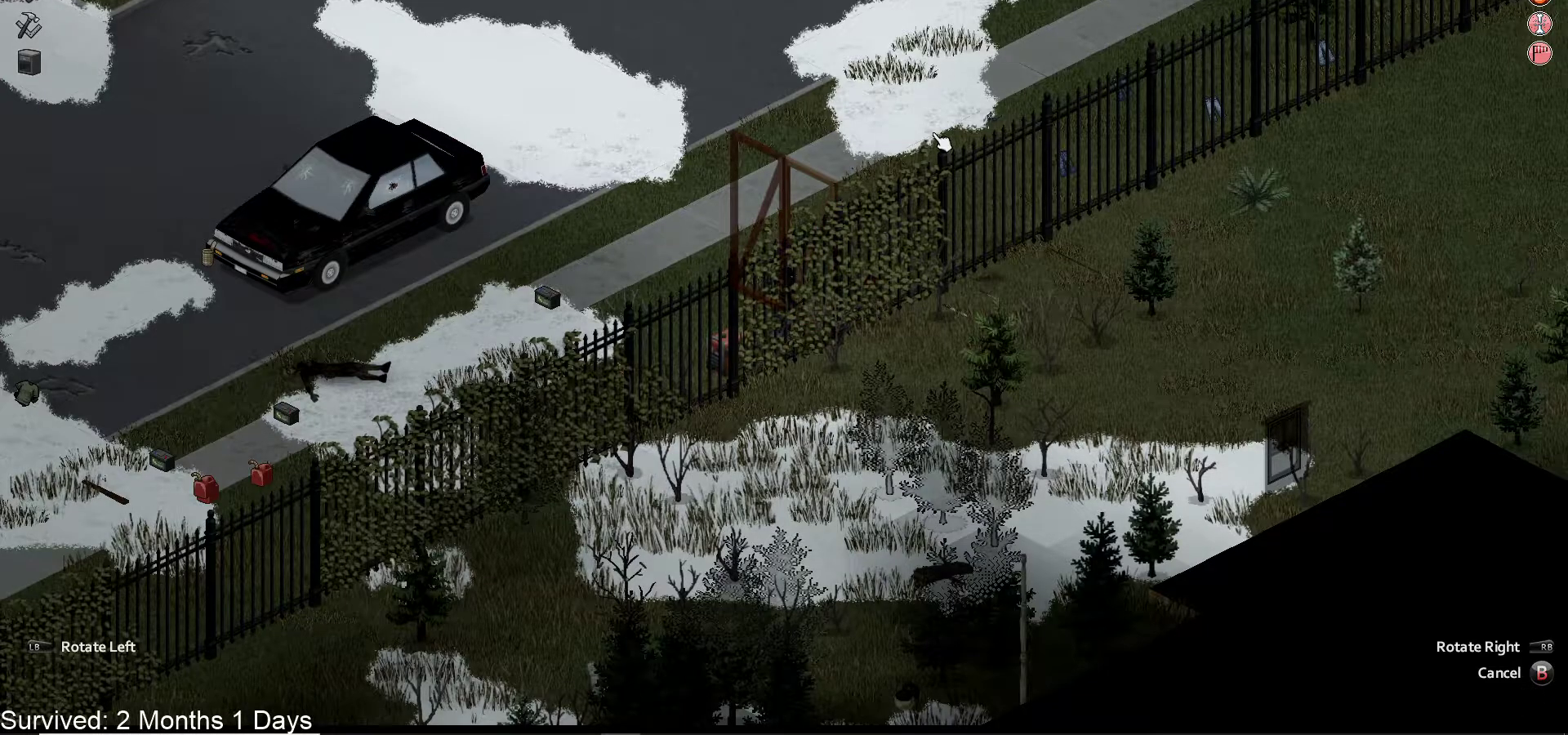
{"dt_ms": 500, "buttons": [], "left_stick": "center", "right_stick": "center", "events": [[283, "CROSS", "down"], [417, "CROSS", "up"]]}
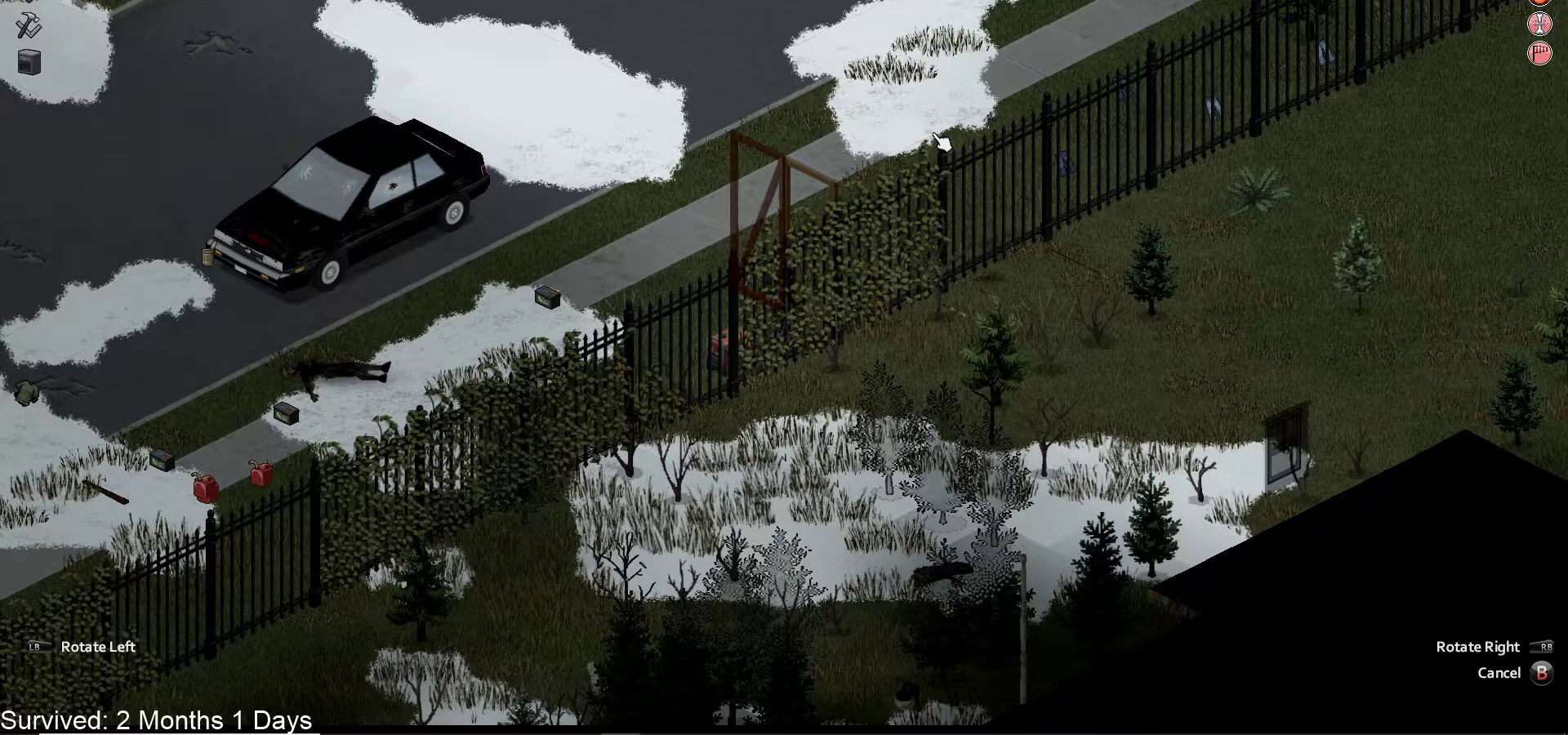
{"dt_ms": 500, "buttons": [], "left_stick": "center", "right_stick": "center", "events": [[33, "CROSS", "down"], [167, "CROSS", "up"]]}
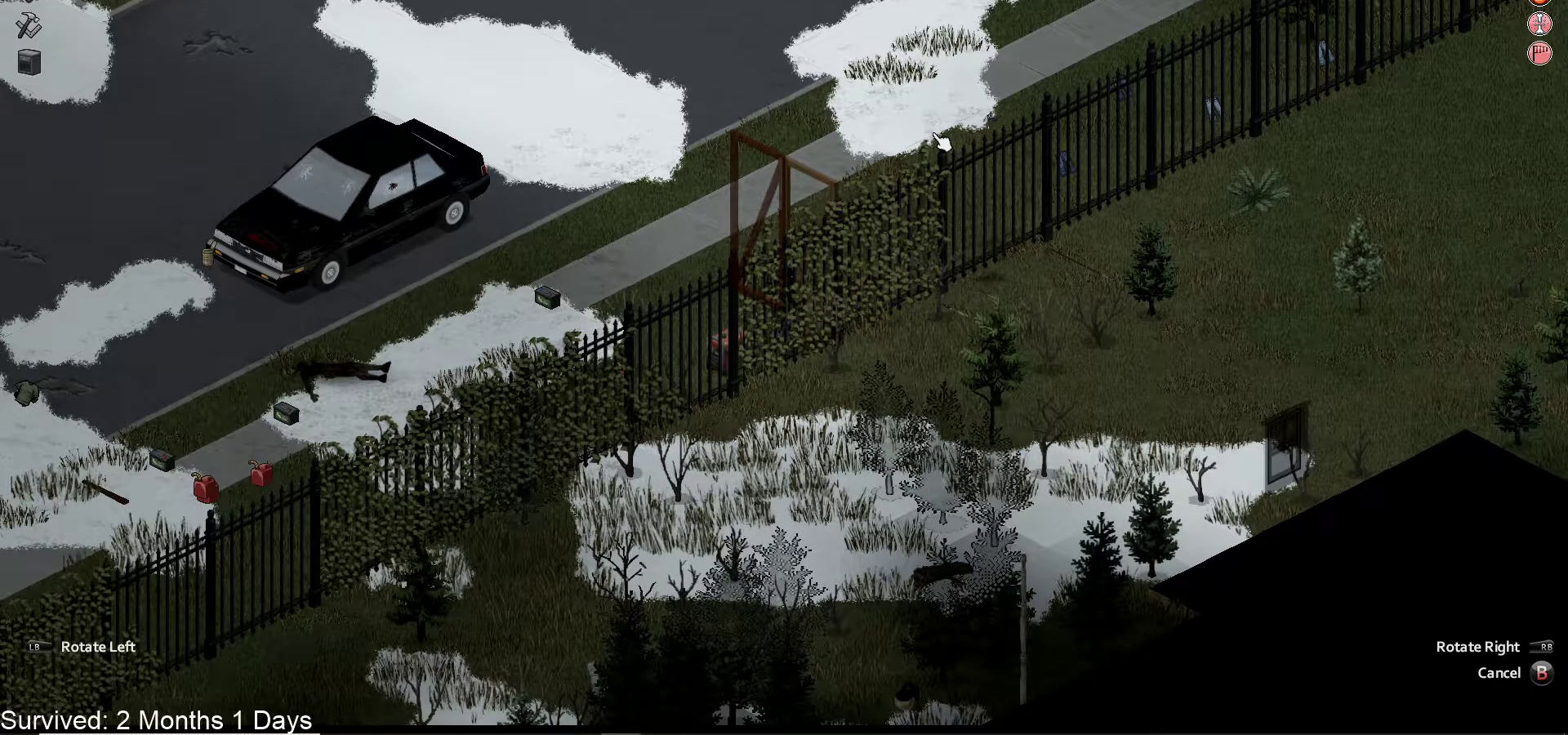
{"dt_ms": 500, "buttons": [], "left_stick": "left", "right_stick": "center", "events": [[450, "left_stick", "left"]]}
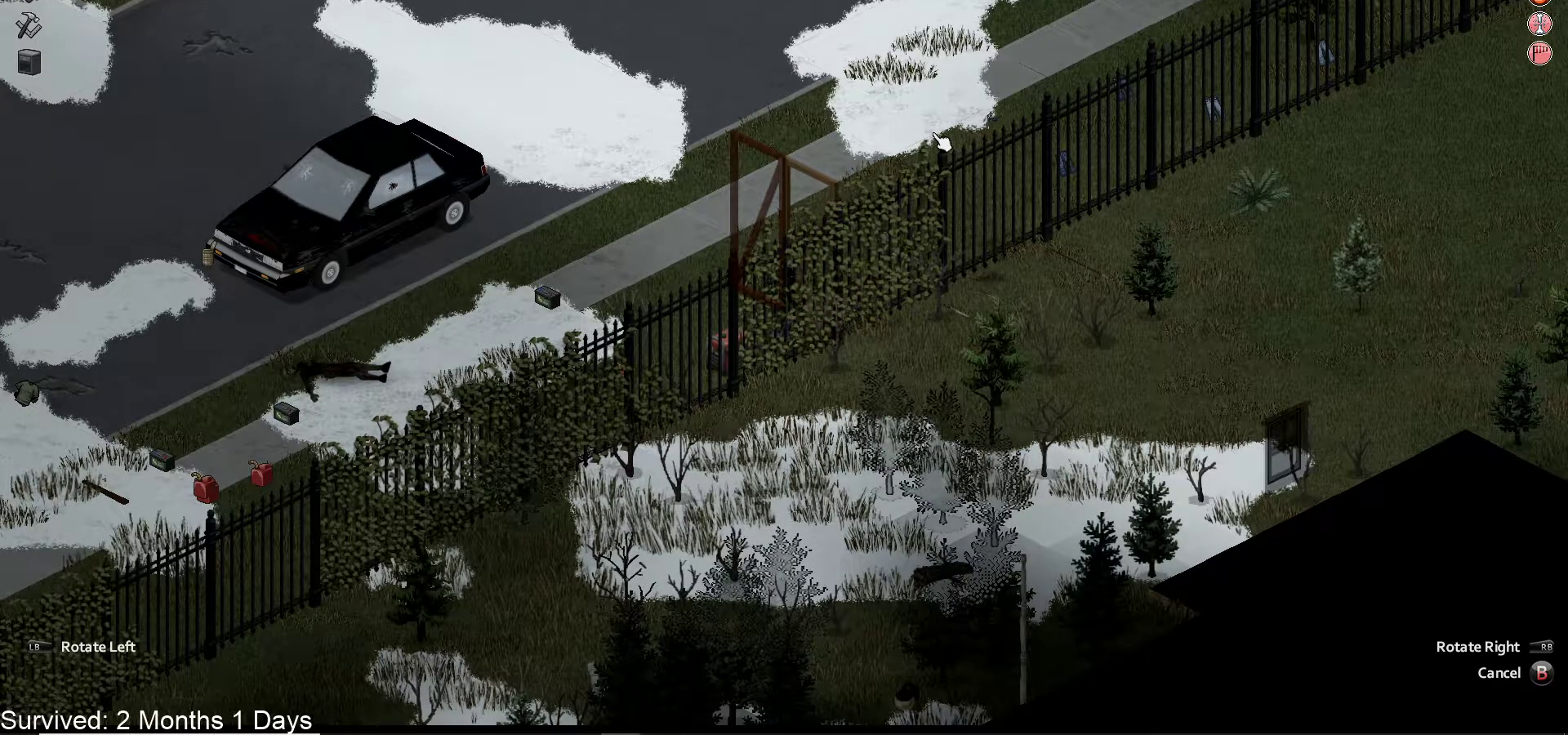
{"dt_ms": 500, "buttons": [], "left_stick": "left", "right_stick": "center", "events": []}
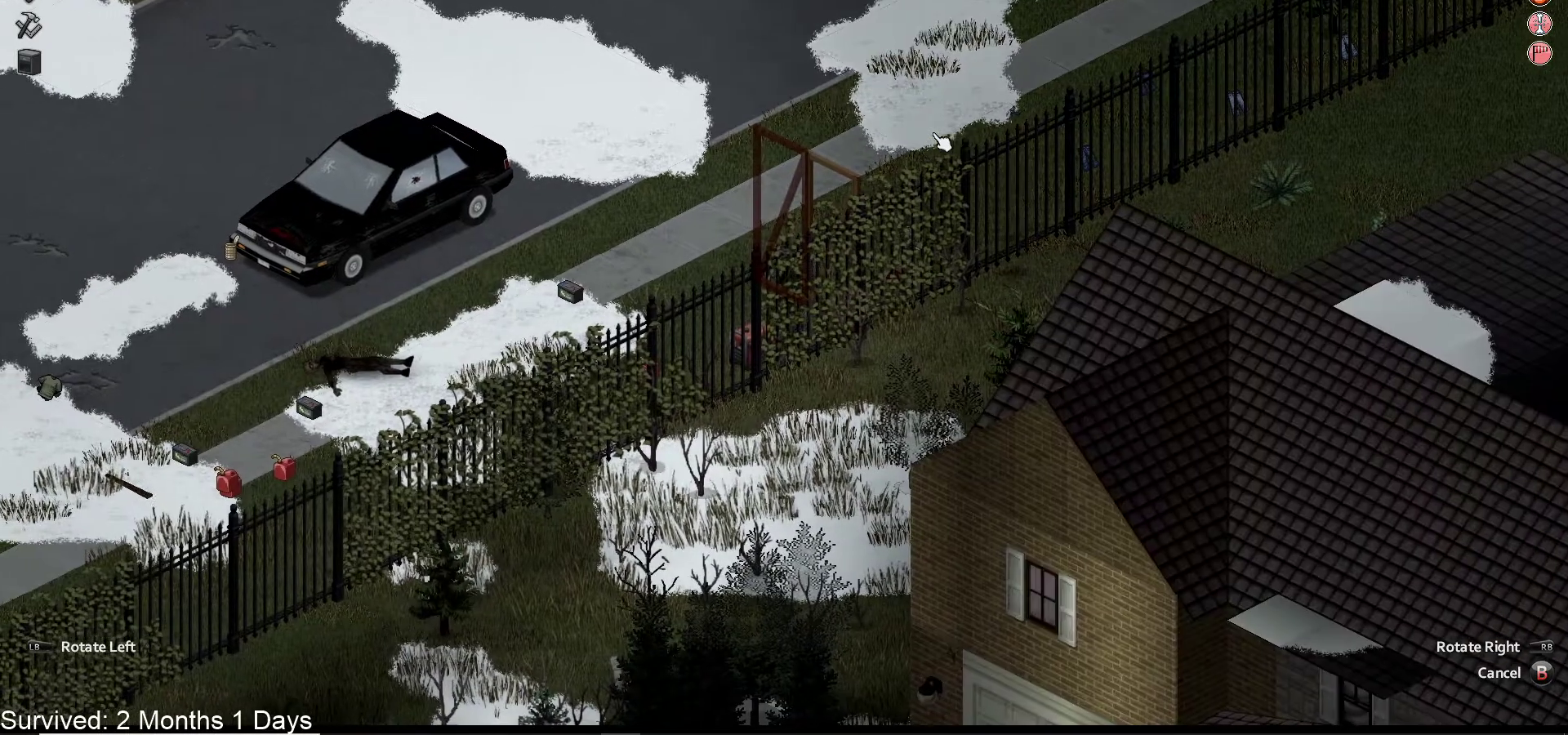
{"dt_ms": 500, "buttons": [], "left_stick": "center", "right_stick": "center", "events": [[133, "left_stick", "up-left"], [300, "left_stick", "up"], [467, "left_stick", "center"]]}
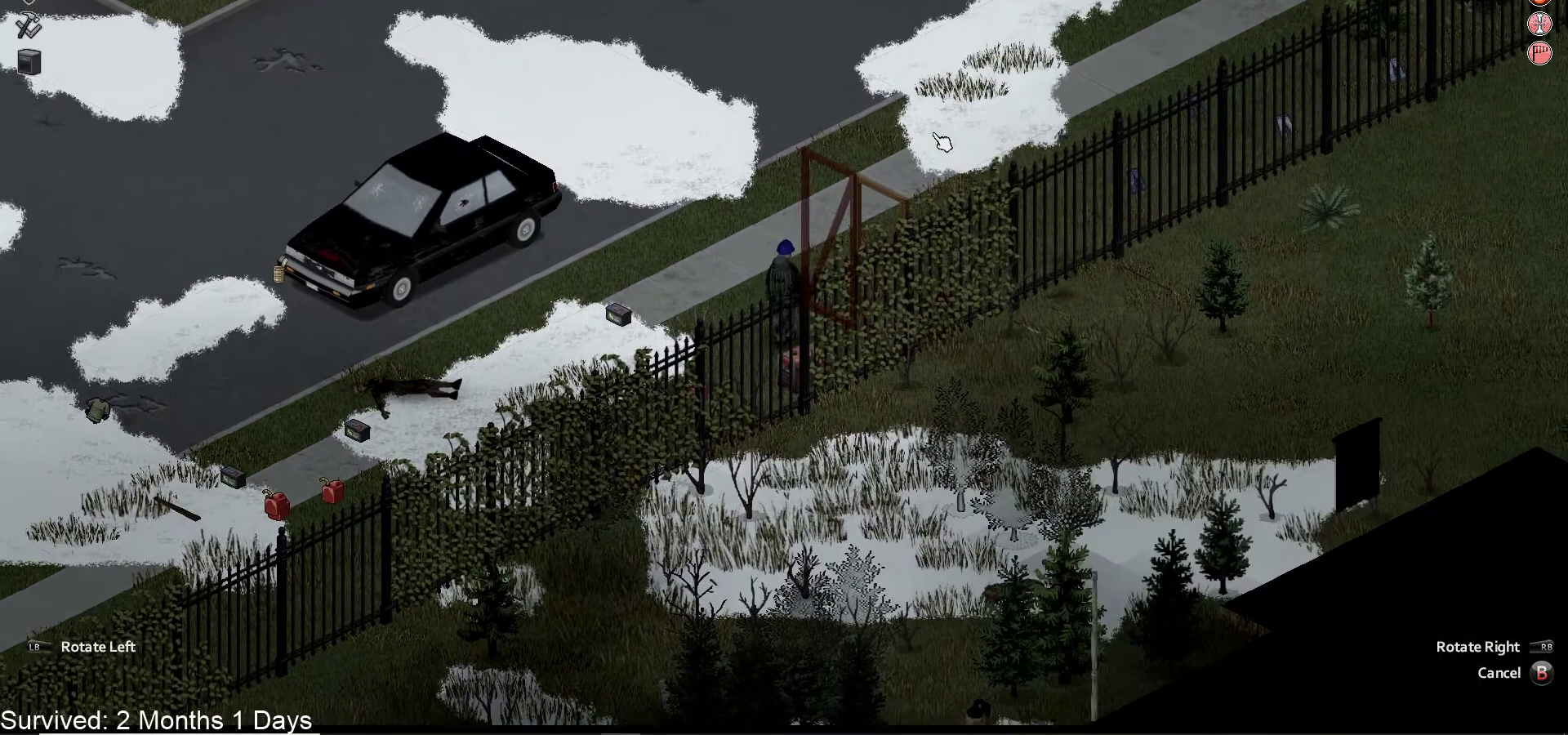
{"dt_ms": 500, "buttons": [], "left_stick": "center", "right_stick": "center", "events": [[133, "CROSS", "down"], [250, "CROSS", "up"]]}
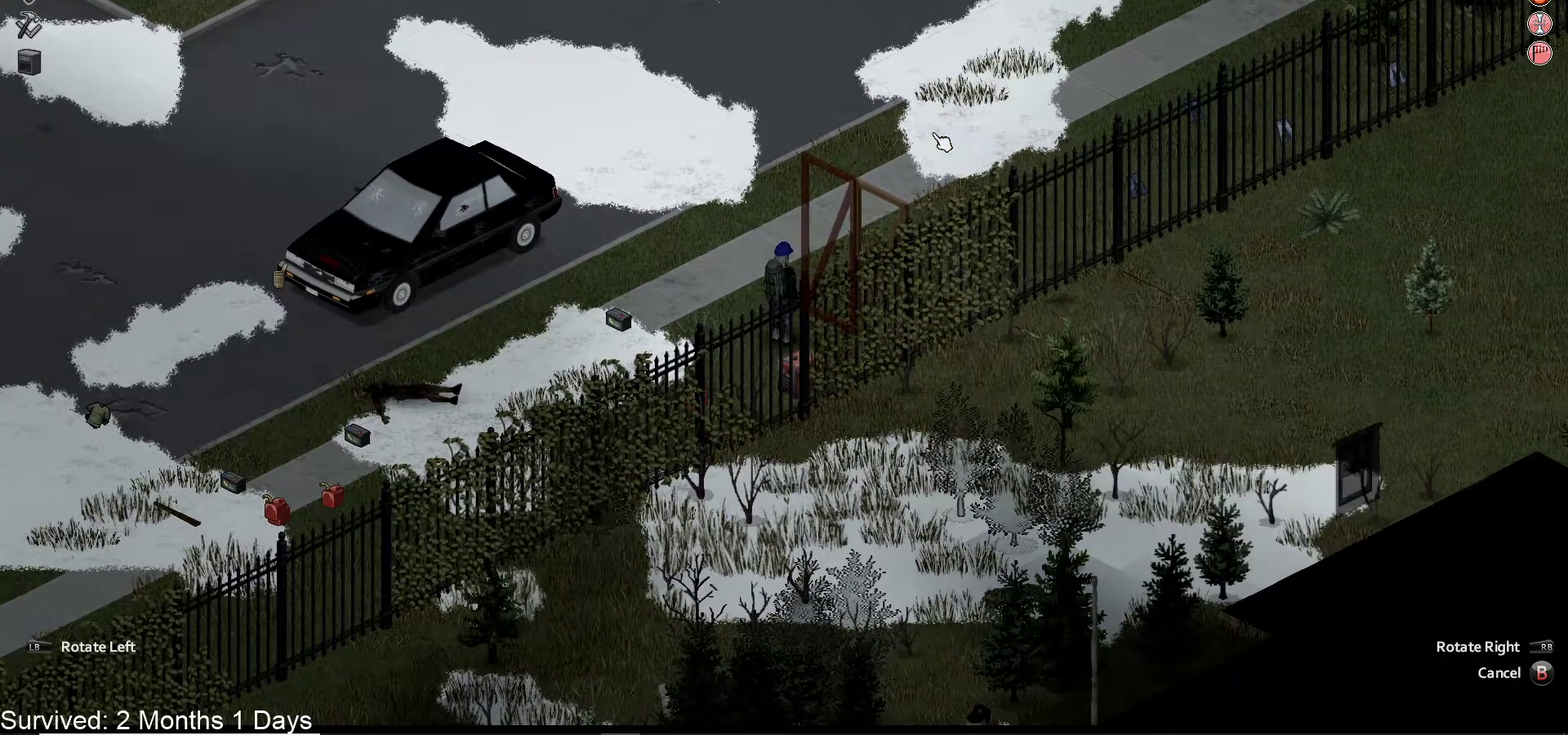
{"dt_ms": 500, "buttons": ["TRIANGLE"], "left_stick": "center", "right_stick": "center", "events": [[250, "CIRCLE", "down"], [350, "CIRCLE", "up"], [433, "TRIANGLE", "down"]]}
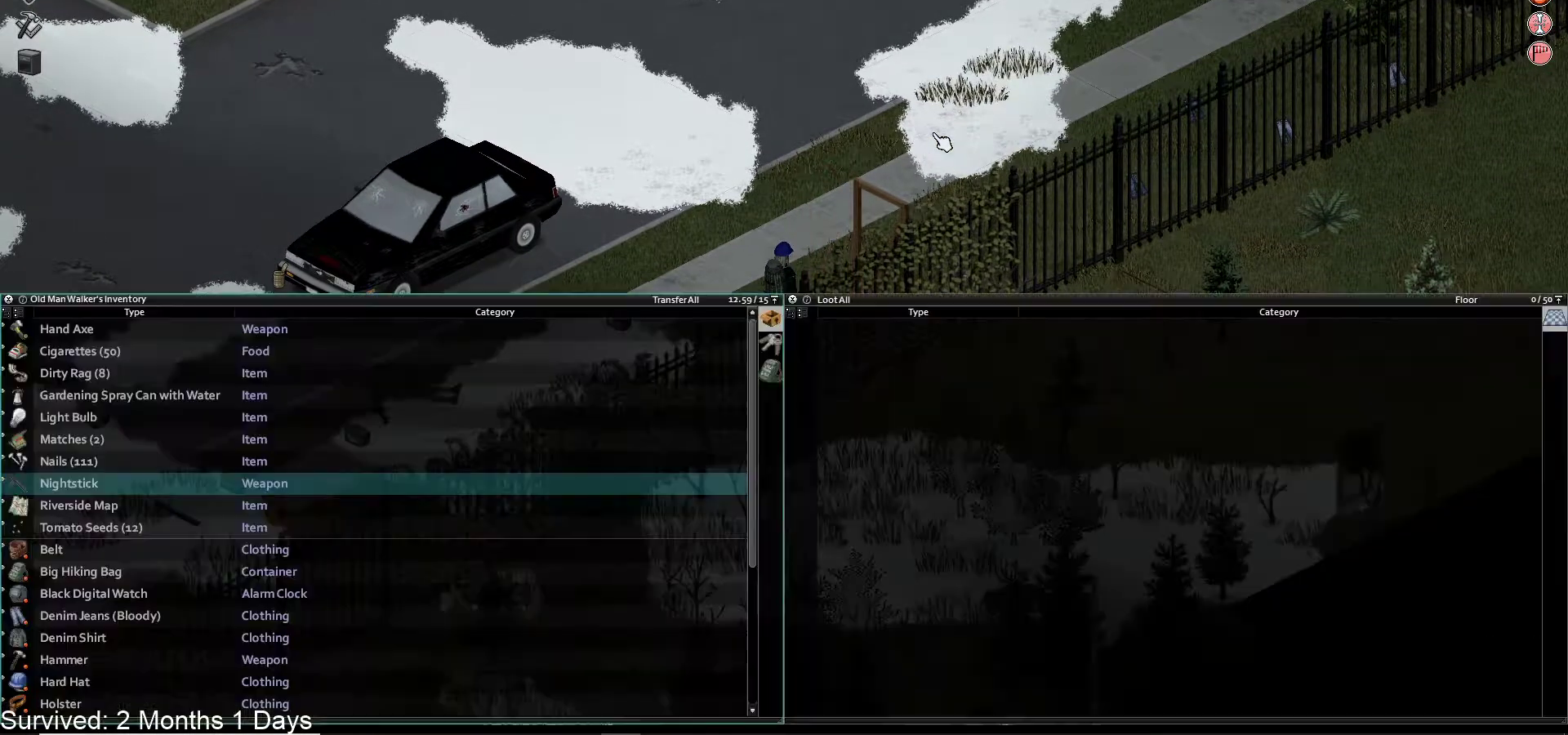
{"dt_ms": 500, "buttons": [], "left_stick": "center", "right_stick": "center", "events": [[83, "TRIANGLE", "up"]]}
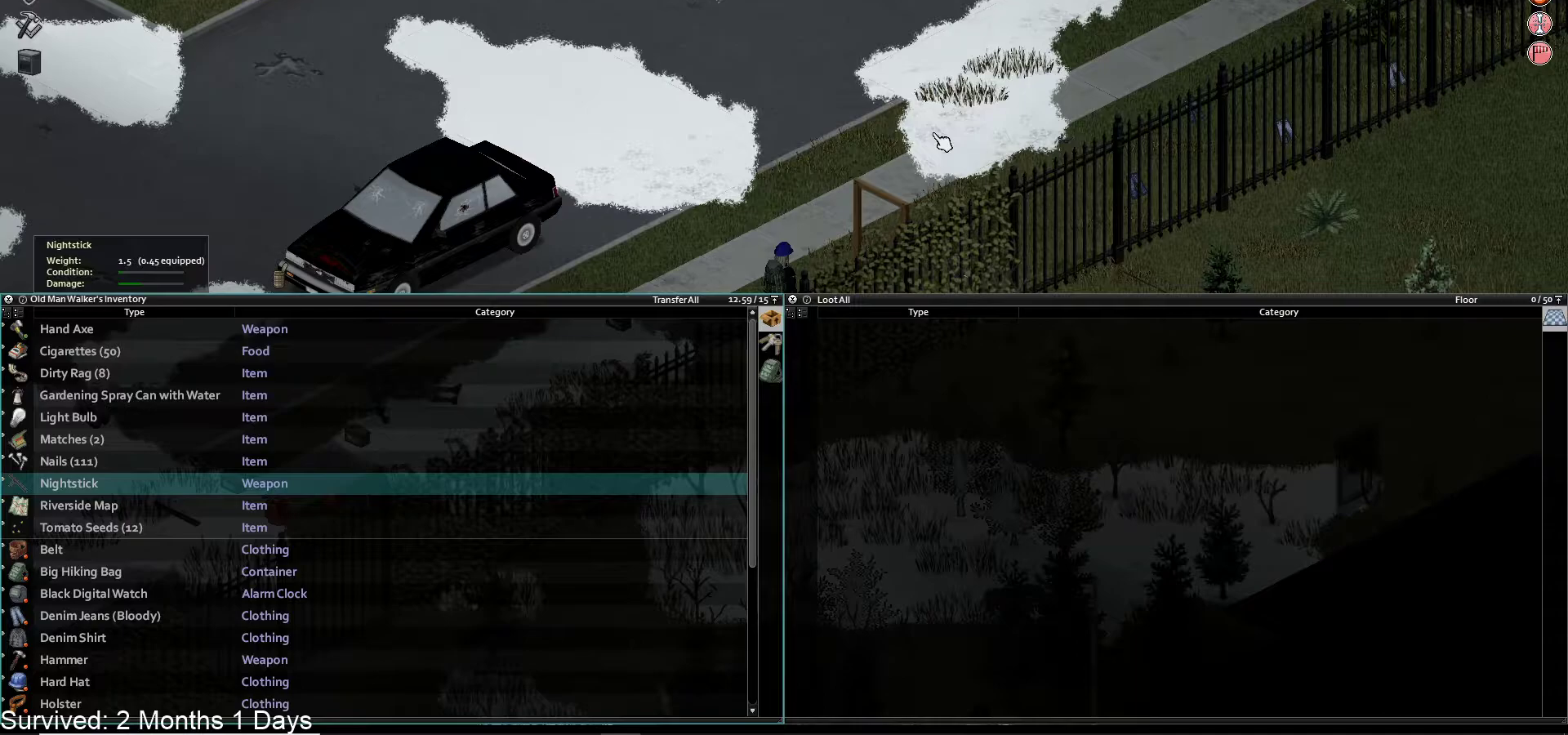
{"dt_ms": 1000, "buttons": ["L1"], "left_stick": "center", "right_stick": "center"}
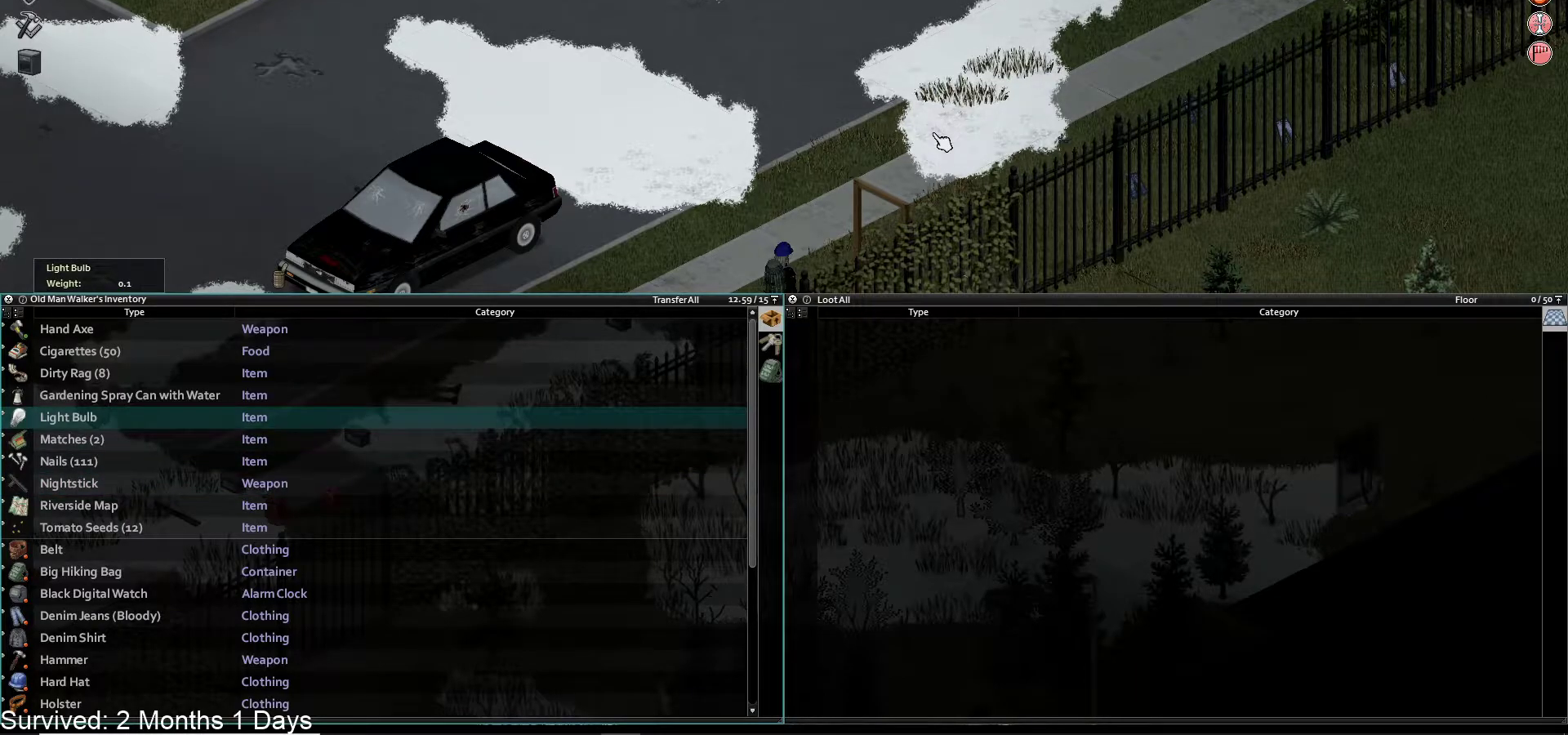
{"dt_ms": 500, "buttons": [], "left_stick": "center", "right_stick": "center", "events": [[167, "L1", "up"], [250, "L1", "down"], [400, "L1", "up"]]}
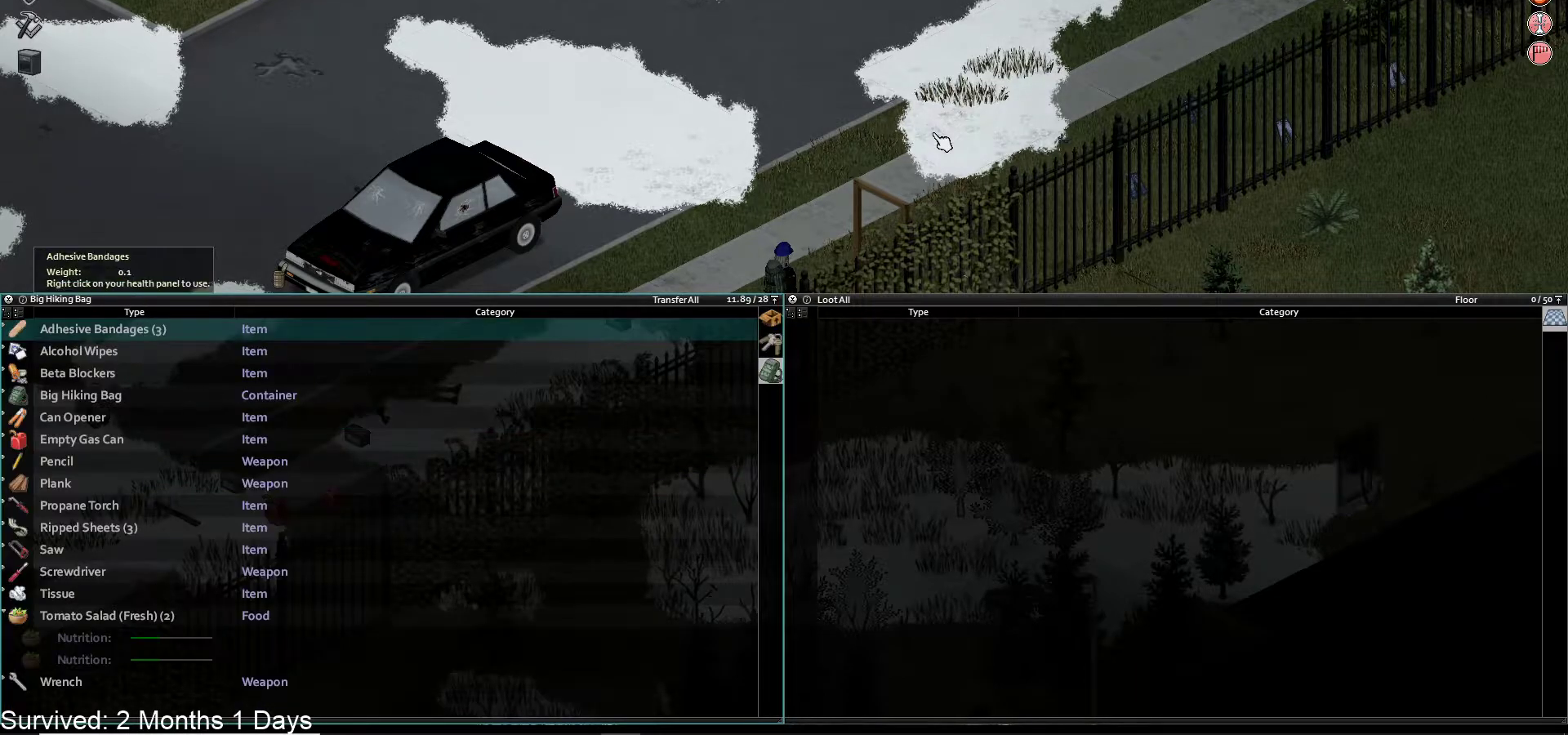
{"dt_ms": 500, "buttons": ["DPAD_DOWN"], "left_stick": "center", "right_stick": "center", "events": [[233, "DPAD_DOWN", "down"], [350, "DPAD_DOWN", "up"], [417, "DPAD_DOWN", "down"]]}
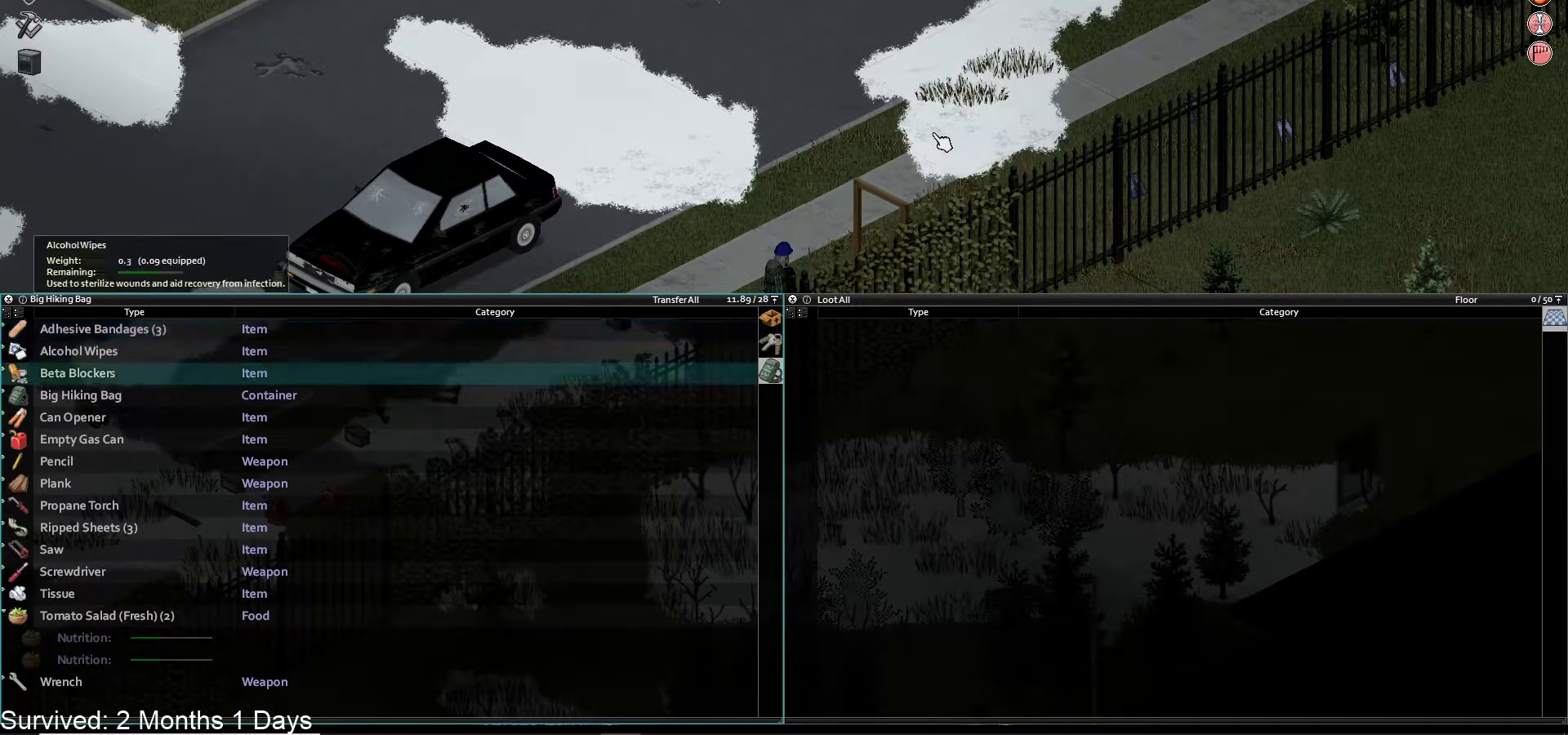
{"dt_ms": 500, "buttons": ["DPAD_DOWN"], "left_stick": "center", "right_stick": "center", "events": [[33, "DPAD_DOWN", "up"], [100, "DPAD_DOWN", "down"], [200, "DPAD_DOWN", "up"], [267, "DPAD_DOWN", "down"], [367, "DPAD_DOWN", "up"], [467, "DPAD_DOWN", "down"]]}
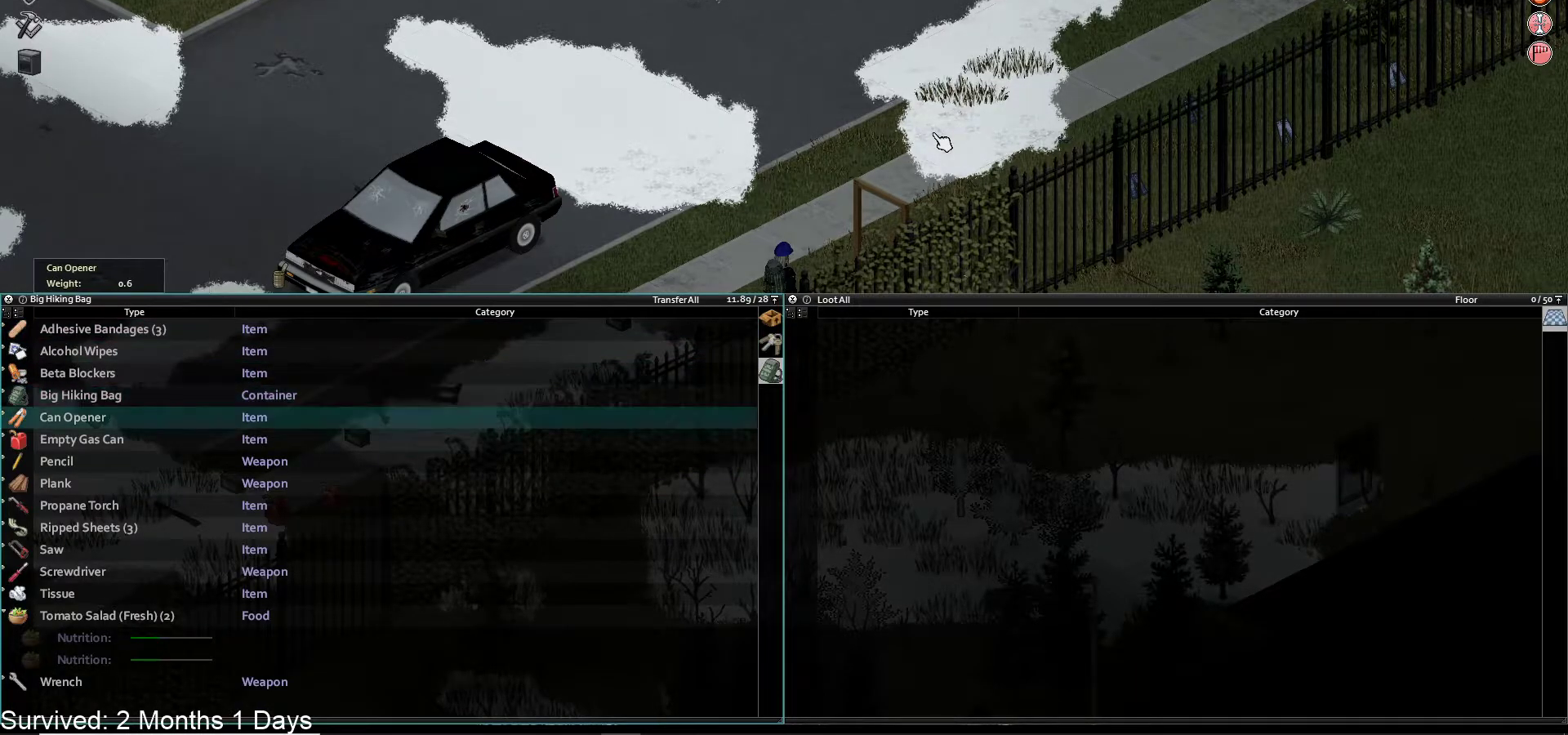
{"dt_ms": 500, "buttons": ["CROSS"], "left_stick": "center", "right_stick": "center", "events": [[67, "DPAD_DOWN", "up"], [167, "DPAD_DOWN", "down"], [250, "DPAD_DOWN", "up"], [333, "DPAD_DOWN", "down"], [450, "DPAD_DOWN", "up"], [467, "CROSS", "down"]]}
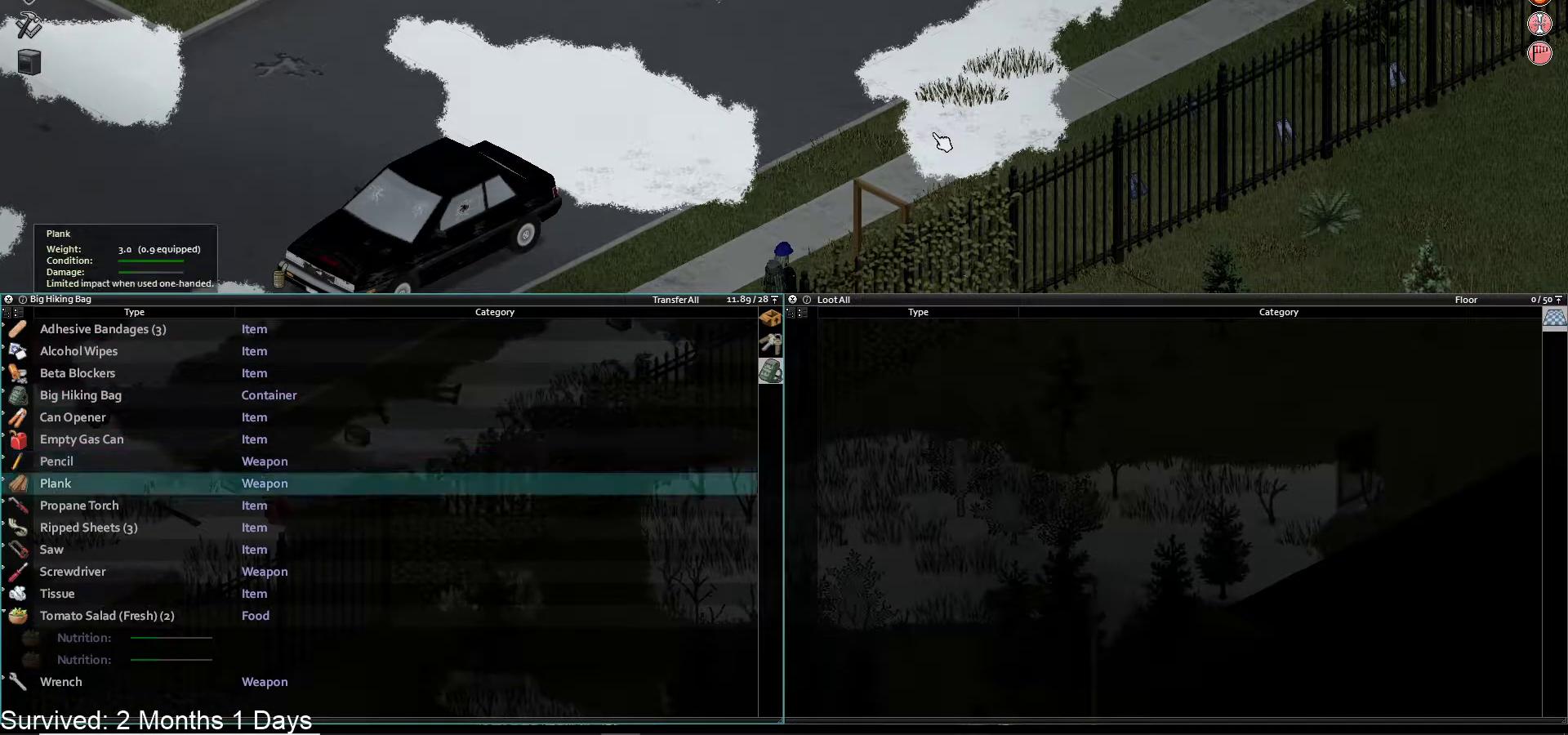
{"dt_ms": 500, "buttons": [], "left_stick": "center", "right_stick": "center", "events": [[83, "CROSS", "up"]]}
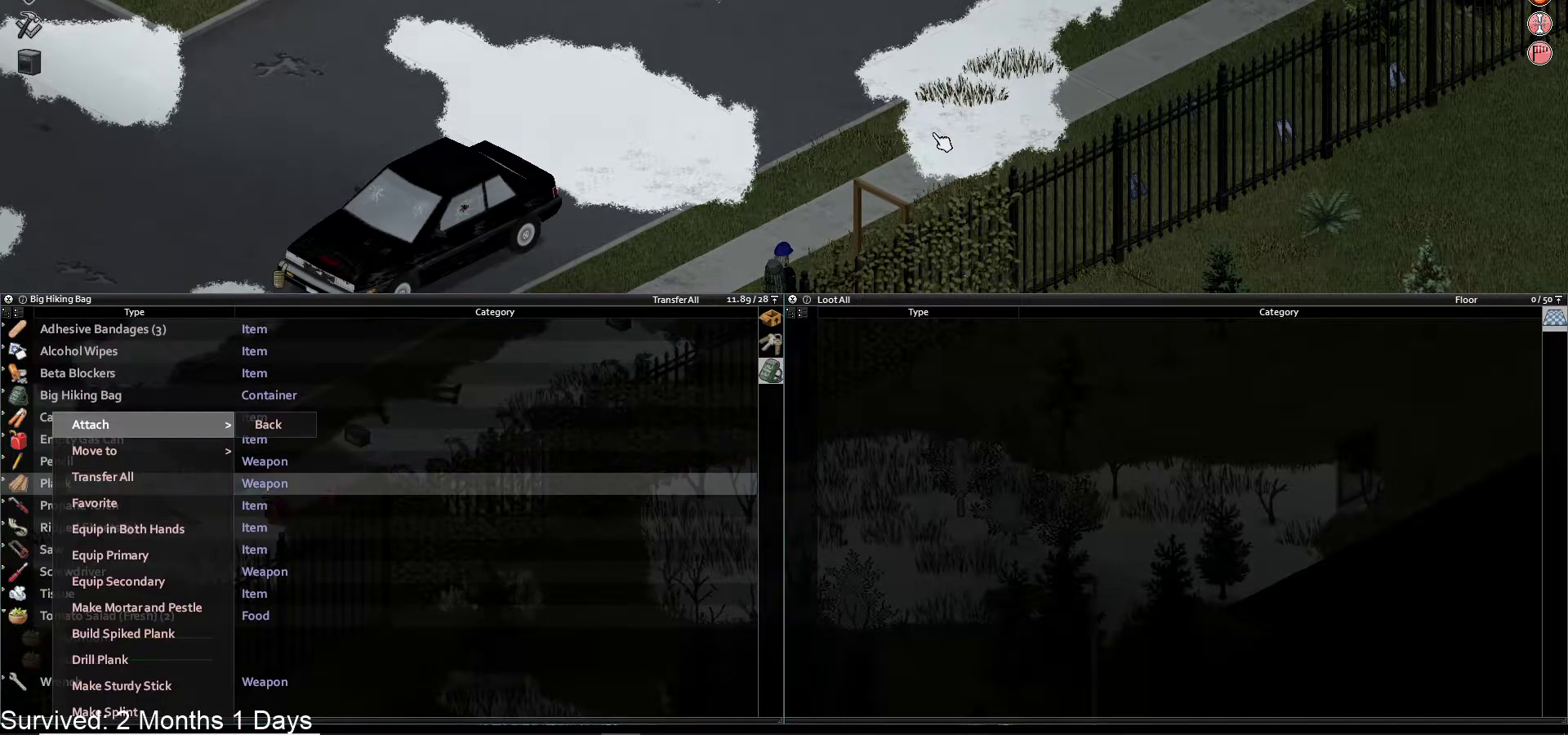
{"dt_ms": 500, "buttons": ["DPAD_DOWN"], "left_stick": "center", "right_stick": "center", "events": [[467, "DPAD_DOWN", "down"]]}
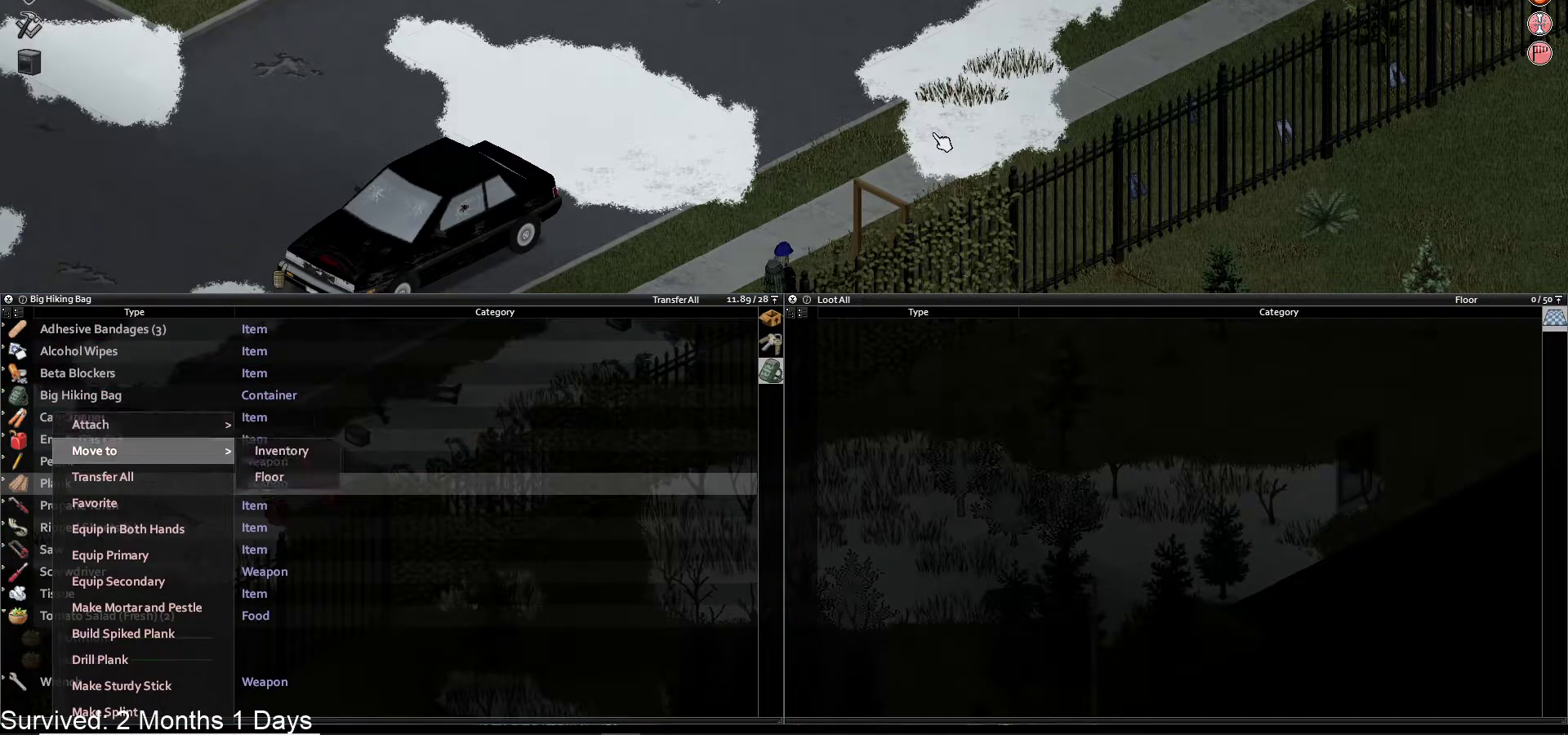
{"dt_ms": 1000, "buttons": [], "left_stick": "center", "right_stick": "center"}
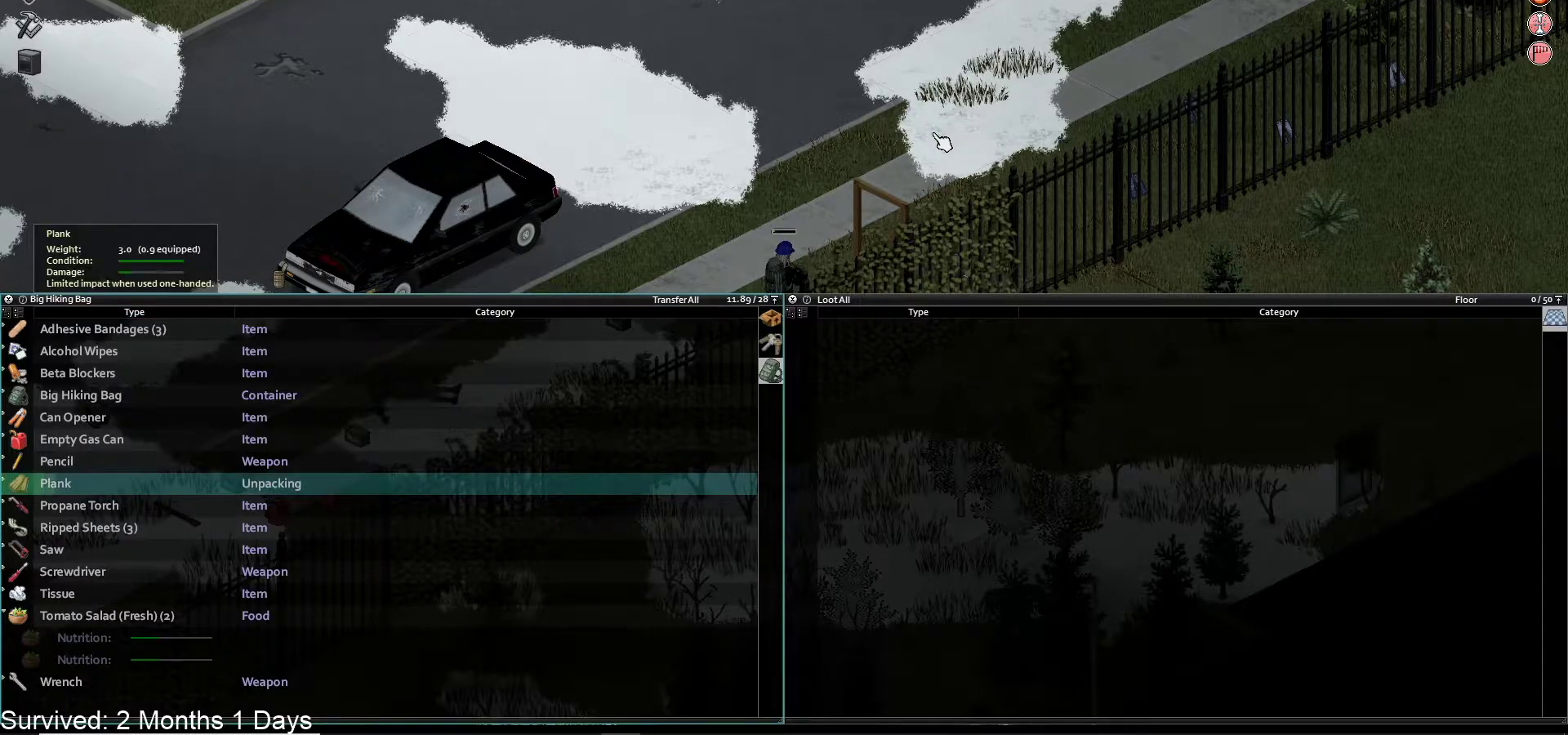
{"dt_ms": 500, "buttons": [], "left_stick": "center", "right_stick": "center", "events": []}
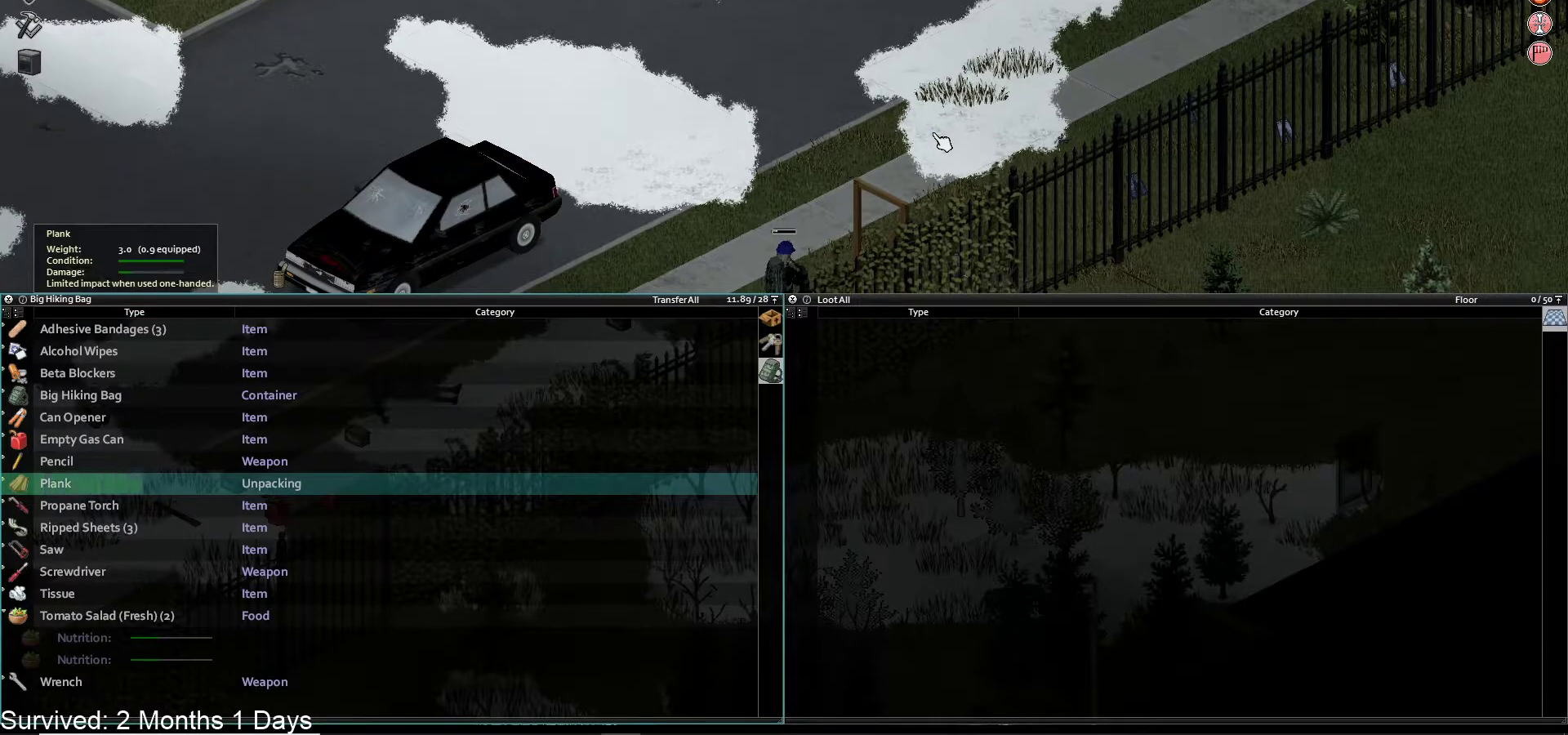
{"dt_ms": 500, "buttons": ["DPAD_DOWN"], "left_stick": "center", "right_stick": "center", "events": [[433, "DPAD_DOWN", "down"]]}
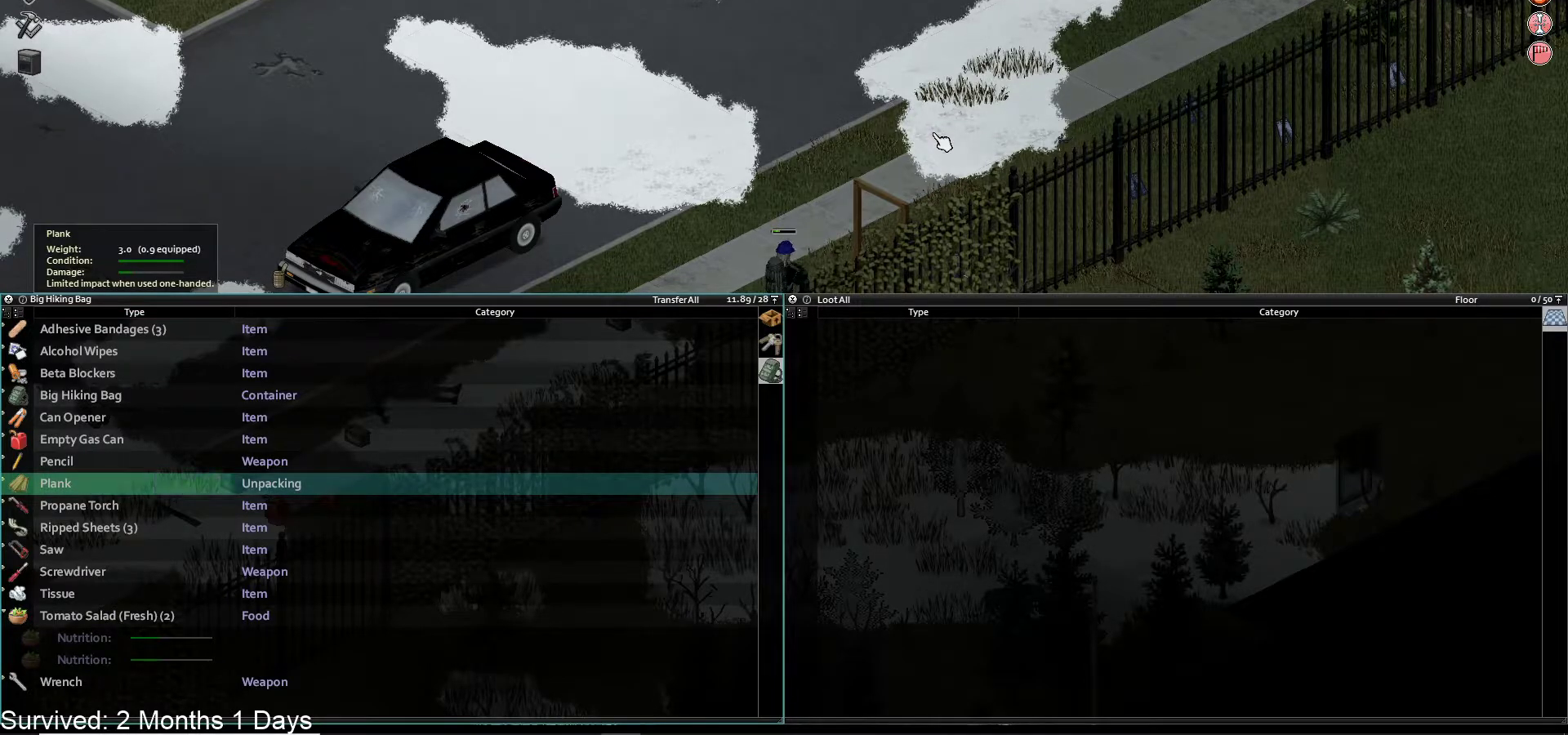
{"dt_ms": 500, "buttons": ["DPAD_DOWN"], "left_stick": "center", "right_stick": "center", "events": [[67, "DPAD_DOWN", "up"], [133, "DPAD_DOWN", "down"], [217, "DPAD_DOWN", "up"], [300, "DPAD_DOWN", "down"], [400, "DPAD_DOWN", "up"], [467, "DPAD_DOWN", "down"]]}